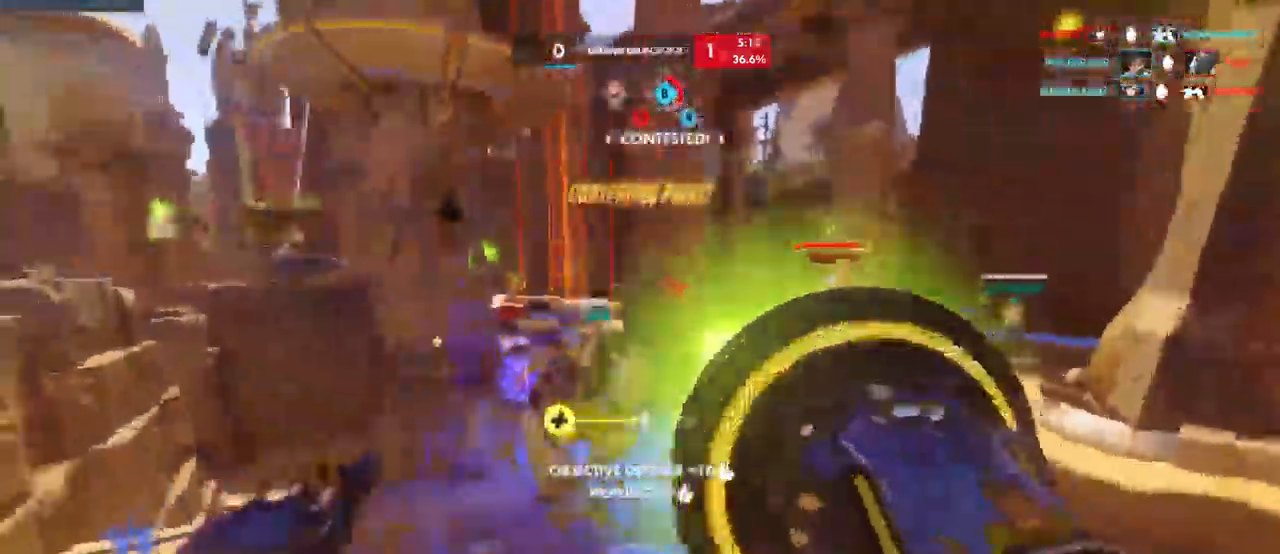
Gameplay with keyboard and mouse; each line is a JSON object with the keys and mouse buttons held at the frame after it. "events" lists presses ("down") and releases ("up") of "a", "ctrl", "d", "e", "q", "s", "shift", "space", "w", "mouse_left", "mouse_wheel", "mouse_right", "mouse_mb4" and "mouse_mb5" between this image and that frame as [ms after this image, input, new state], when the widget could be followed in between. "mouse_left", "mouse_wheel", "mouse_right", "mouse_mb4", "mouse_mb5" = the "left", "wheel", "right", "mb4", "mb5" buttons of the "mouse" list. No other keys are recorded. "wheel" means that the mouse wheel is clicked or scrolled. Mouse movement is not recorded.
{"keys": ["shift", "w"], "mouse": ["left"], "events": [[483, "shift", "down"]]}
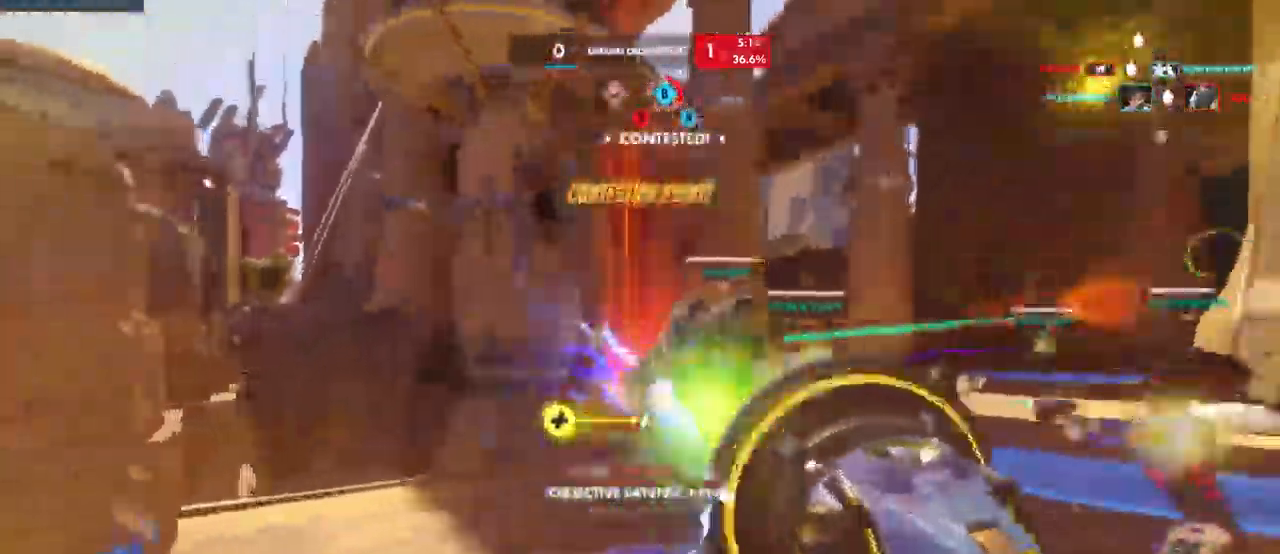
{"keys": ["d", "w"], "mouse": ["left"]}
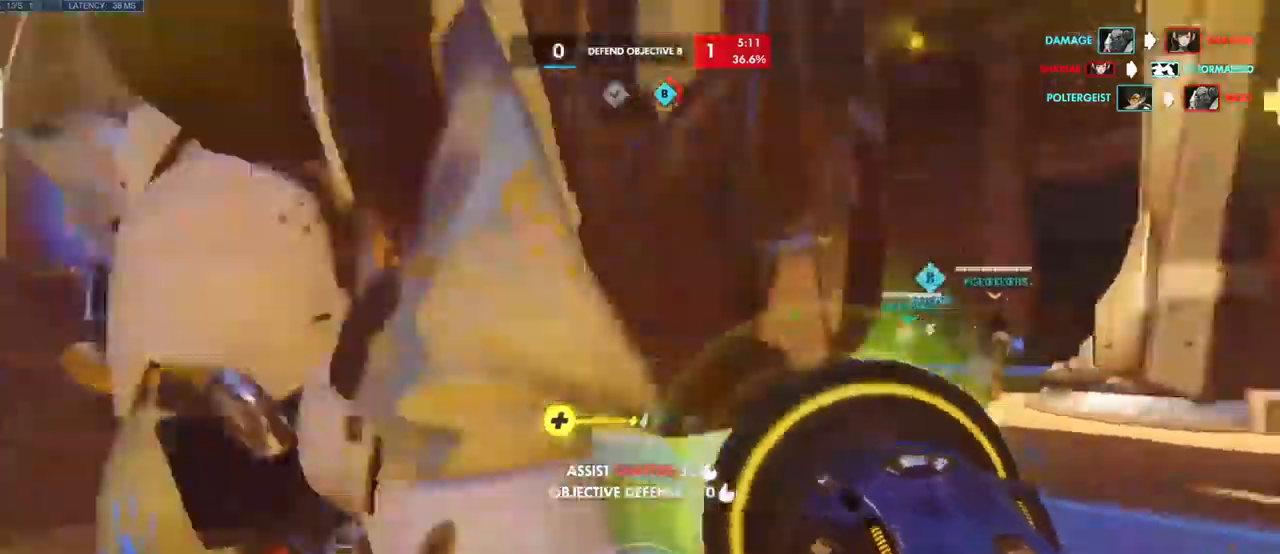
{"keys": ["d", "w"], "mouse": ["left"], "events": [[317, "mouse_left", "up"], [484, "mouse_left", "down"]]}
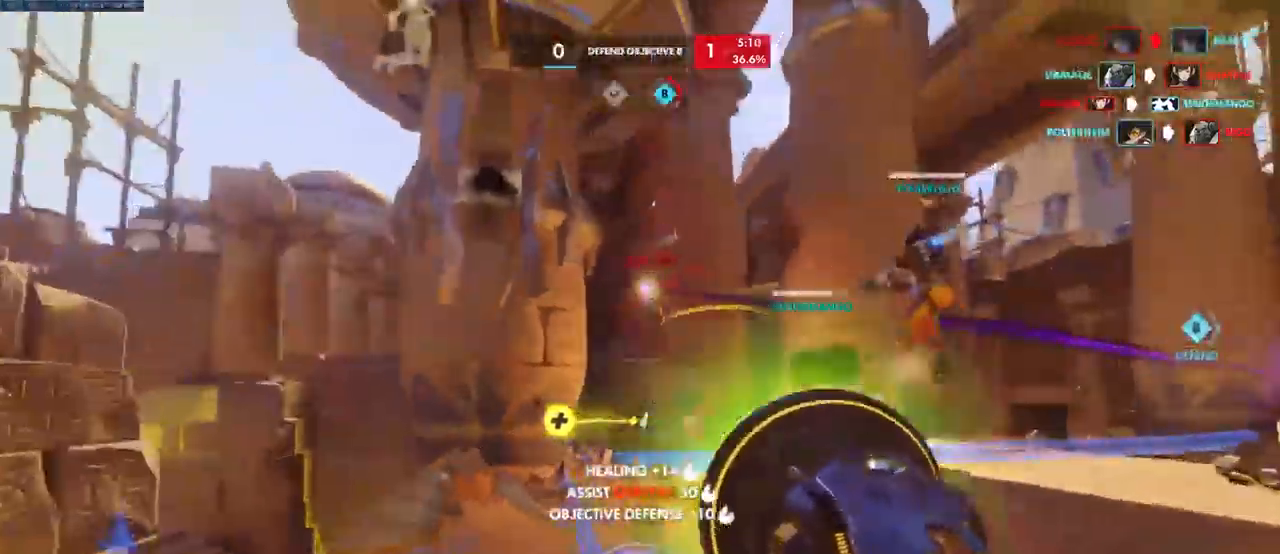
{"keys": ["d", "w"], "mouse": ["left"], "events": []}
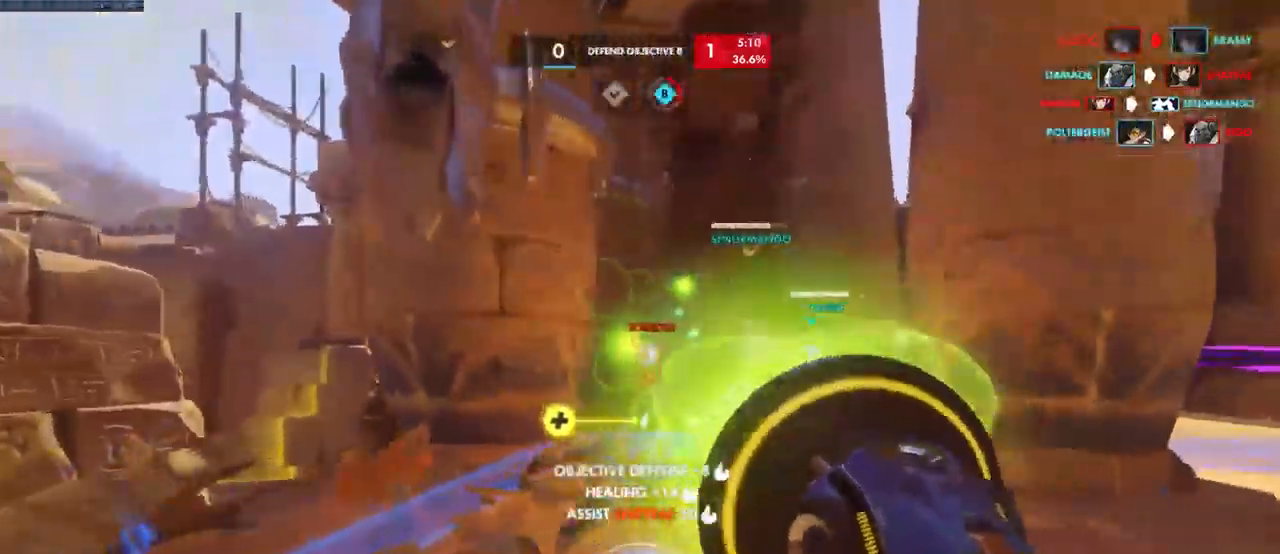
{"keys": ["w"], "mouse": ["left"], "events": [[250, "d", "up"]]}
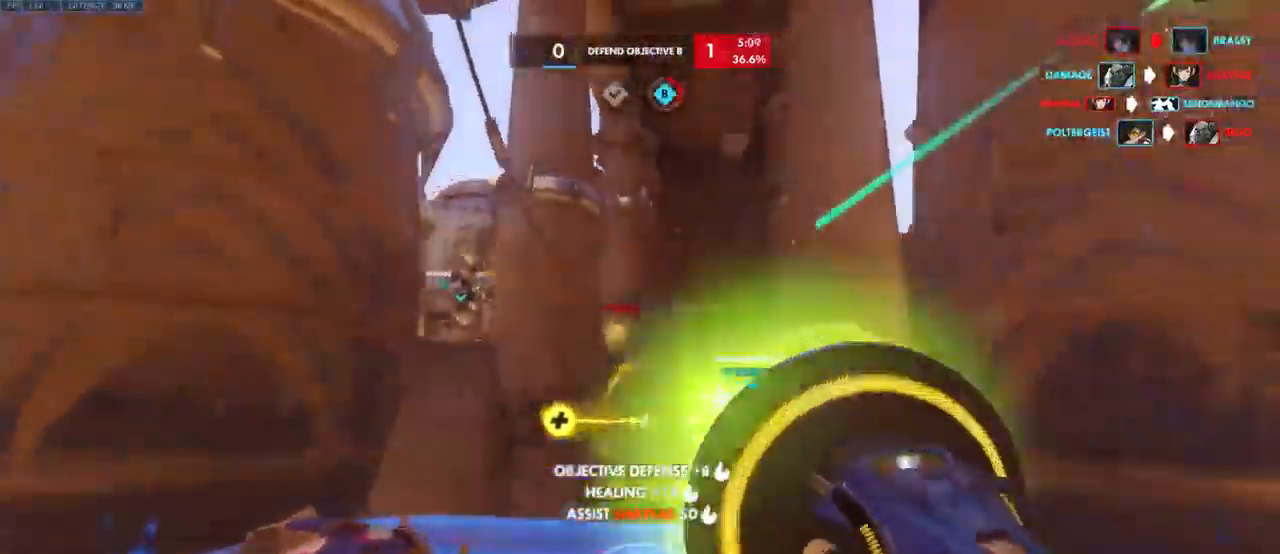
{"keys": ["shift", "w"], "mouse": [], "events": [[117, "d", "down"], [234, "d", "up"], [267, "mouse_left", "up"], [334, "shift", "down"]]}
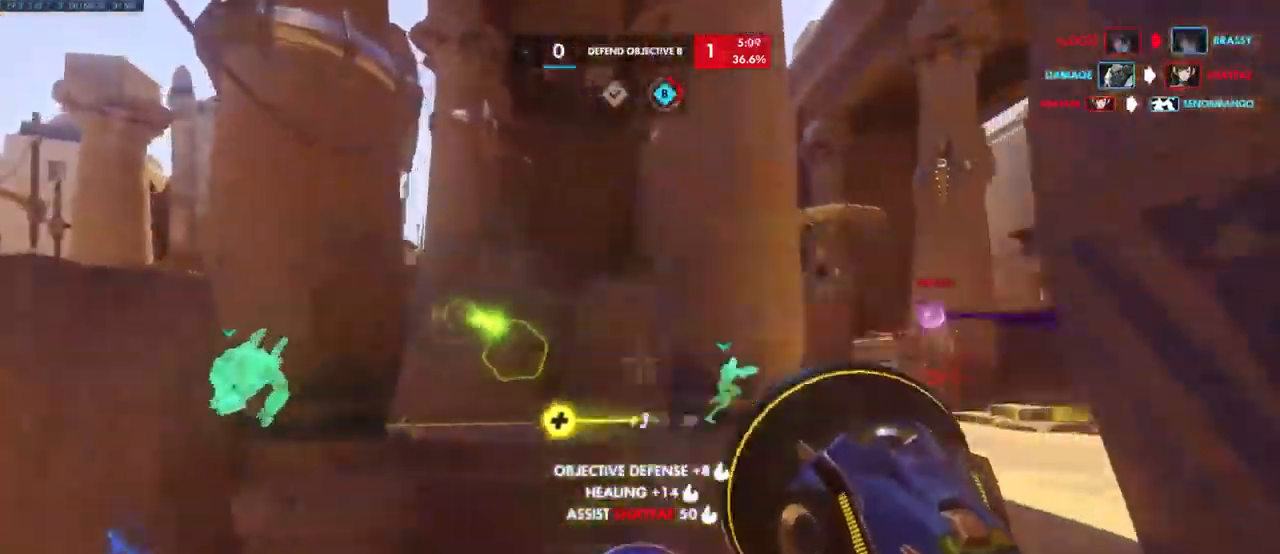
{"keys": ["w"], "mouse": [], "events": [[34, "shift", "up"], [84, "space", "down"], [217, "space", "up"], [317, "space", "down"], [450, "space", "up"]]}
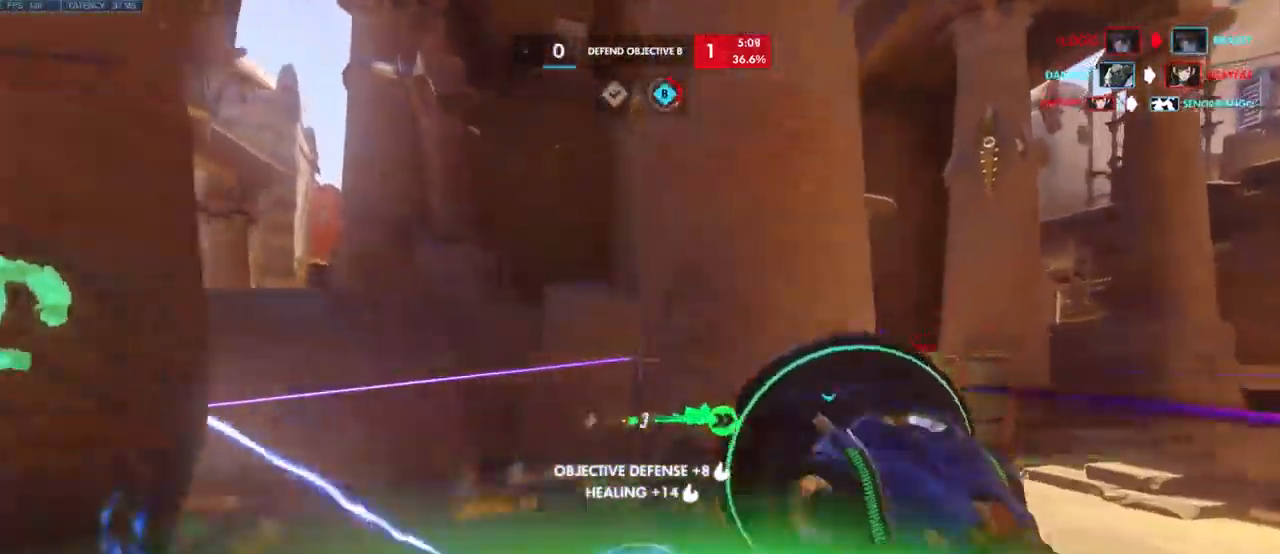
{"keys": ["w"], "mouse": [], "events": [[300, "space", "down"], [467, "space", "up"]]}
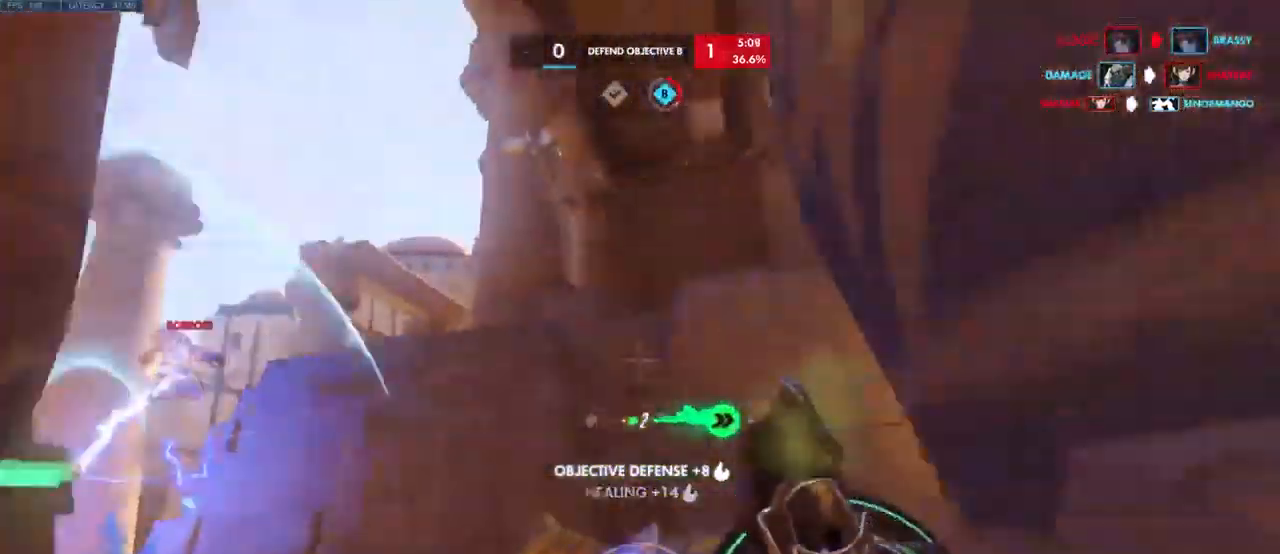
{"keys": ["w"], "mouse": [], "events": [[84, "space", "down"], [217, "space", "up"], [367, "space", "down"], [467, "space", "up"]]}
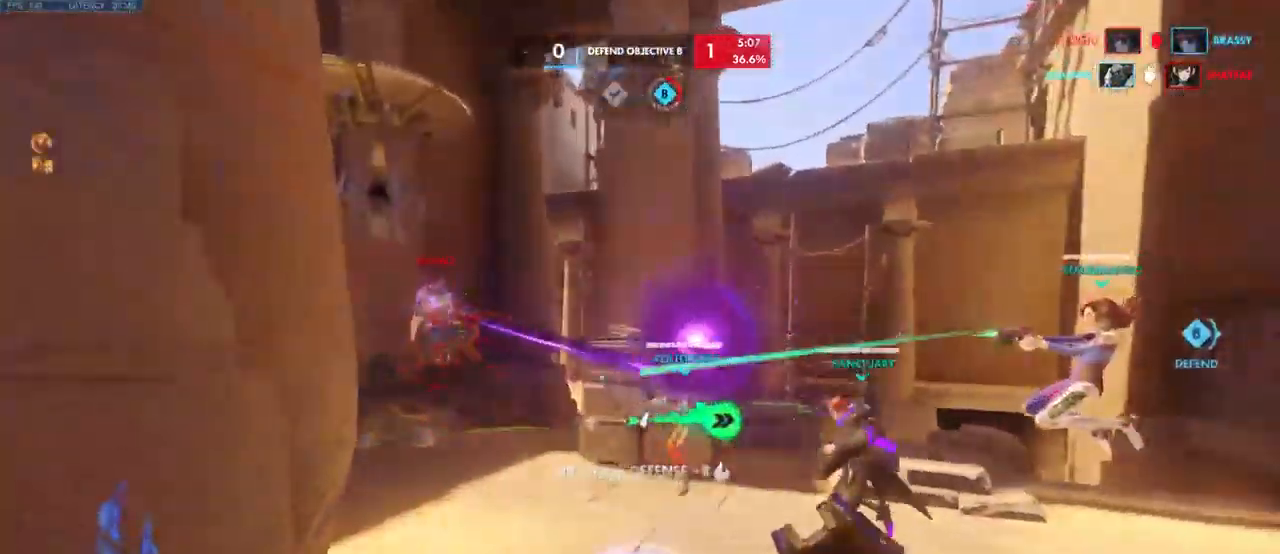
{"keys": ["d", "w"], "mouse": ["left"]}
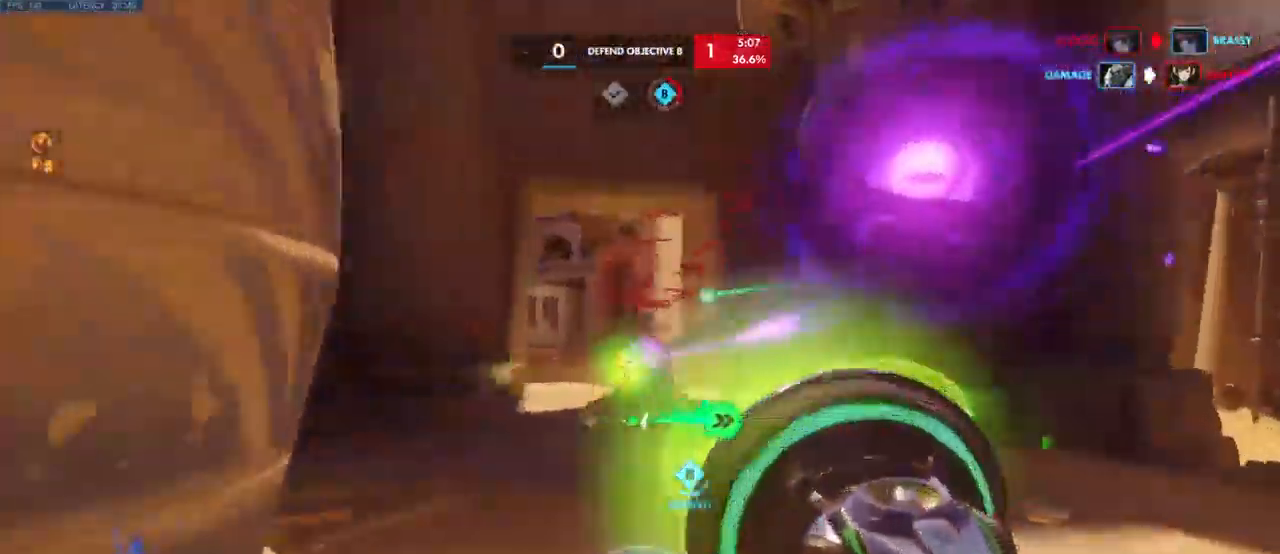
{"keys": ["a", "s"], "mouse": [], "events": [[134, "w", "up"], [317, "mouse_left", "up"], [384, "a", "down"], [384, "d", "up"], [384, "s", "down"]]}
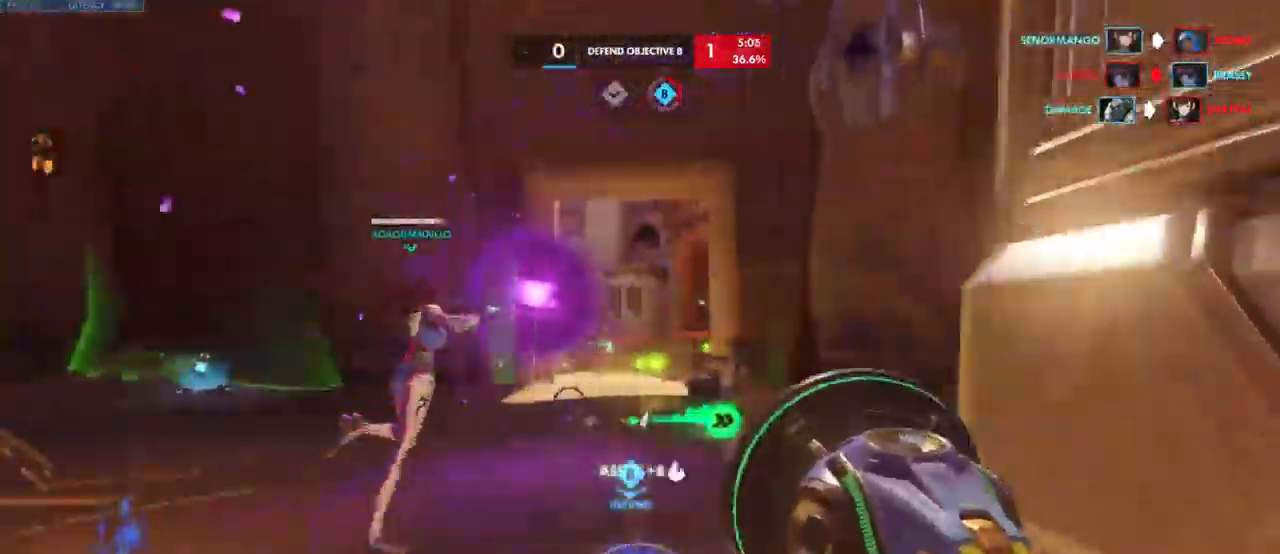
{"keys": ["w"], "mouse": [], "events": [[117, "s", "up"], [251, "w", "down"], [351, "space", "down"], [367, "a", "up"], [501, "space", "up"]]}
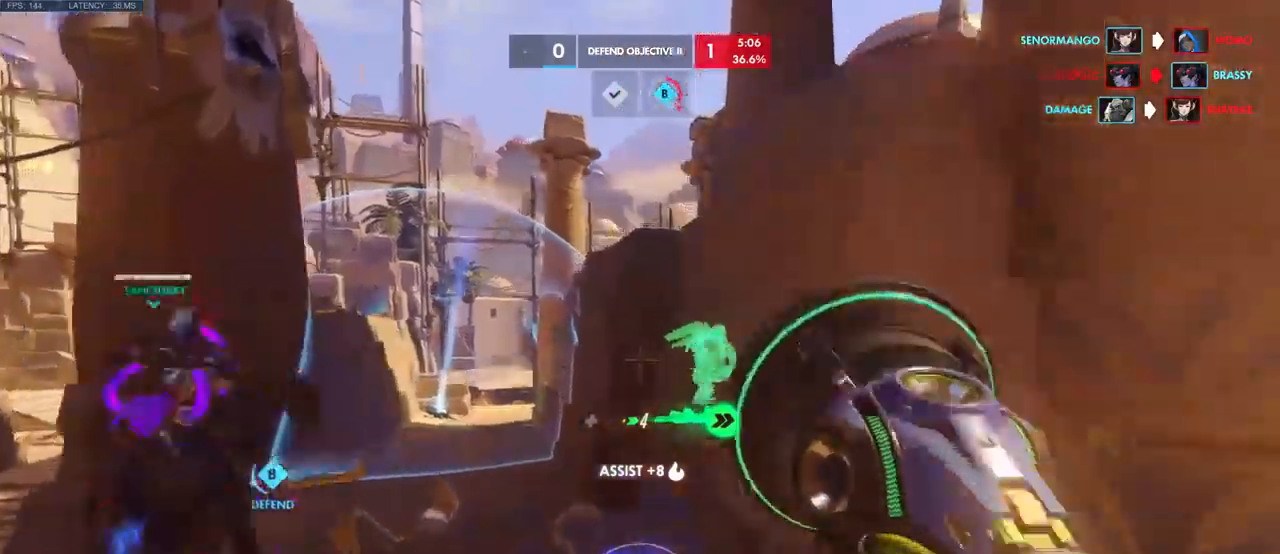
{"keys": ["d", "w"], "mouse": [], "events": [[183, "a", "down"], [466, "a", "up"], [483, "d", "down"]]}